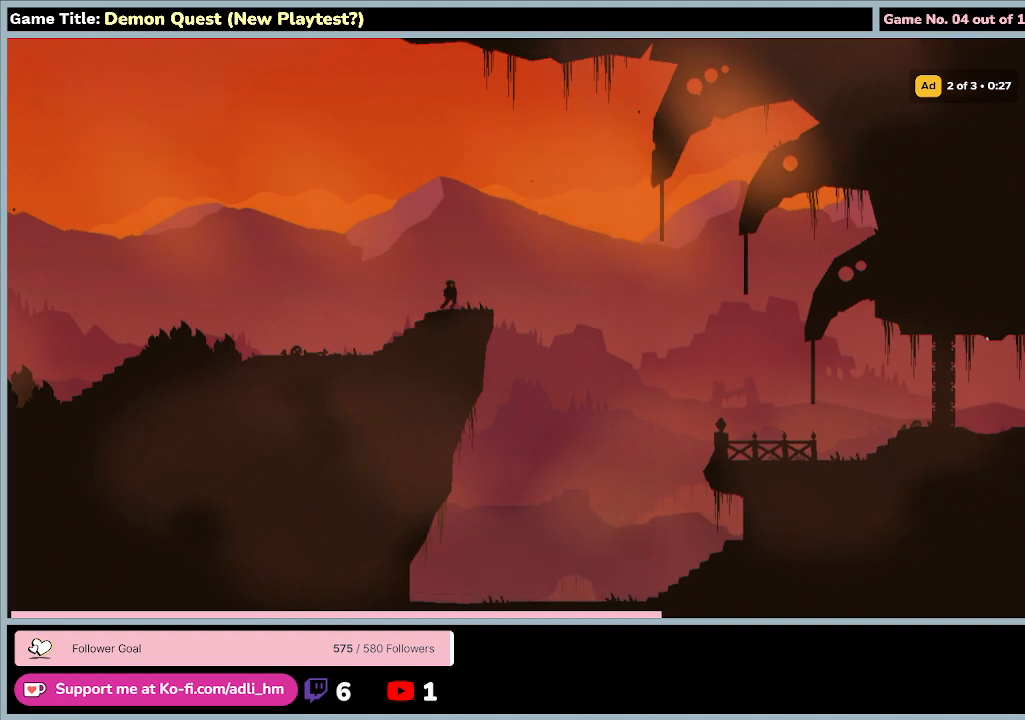
Gameplay with keyboard; each line is a JSON object with the keys held at the frame after it. "events" lists presses ("down") and releases ("up") of "0", "1", "2", "3", "4", "5", "6", "7", "8", "9", "a", "alt", "b", "c", "caps_lock", "ctrl", "d", "down", "e", "escape", "f", "f1", "f2", "f3", "f4", "f5", "f6", "f7", "f8", "g", "h", "i", "j", "k", "l", "left", "m", "n", "o", "p", "q", "r", "return", "right", "s", "shift", "space", "t", "tab", "tilde", "u", "up", "v", "w", "x", "y" and "z" between this image and that frame as [ms after this image, input, new state], when the widget could be followed in between. No other keys are recorded. Mouse input is not recorded.
{"keys": ["d", "right", "up", "z"], "events": [[333, "z", "down"], [367, "up", "down"]]}
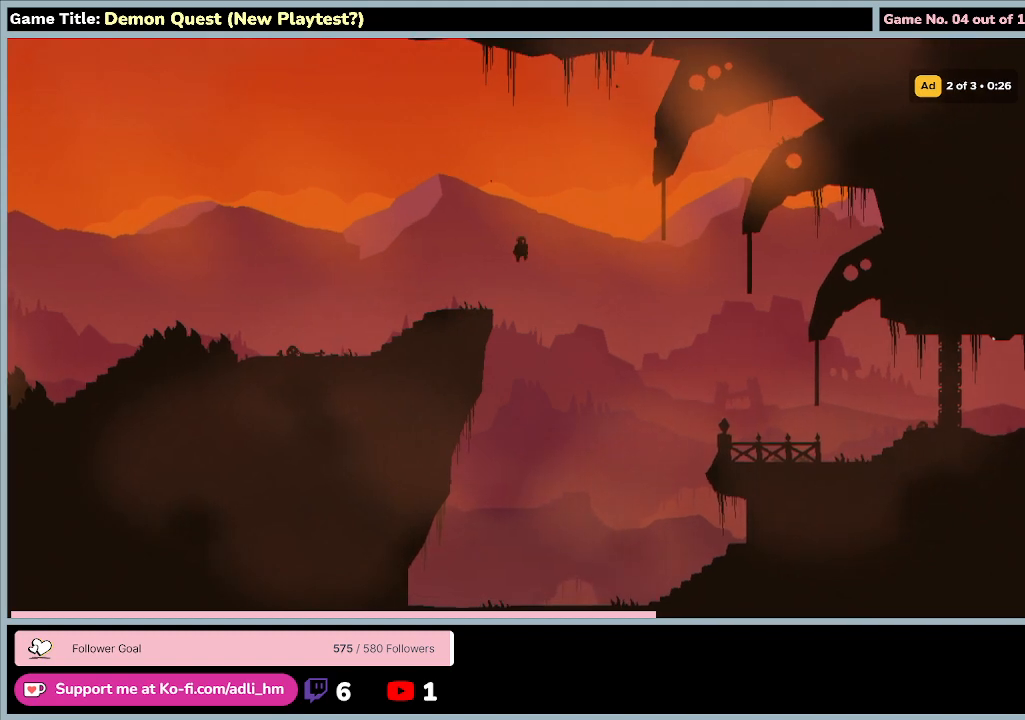
{"keys": ["d", "right"], "events": [[300, "z", "up"], [433, "up", "up"]]}
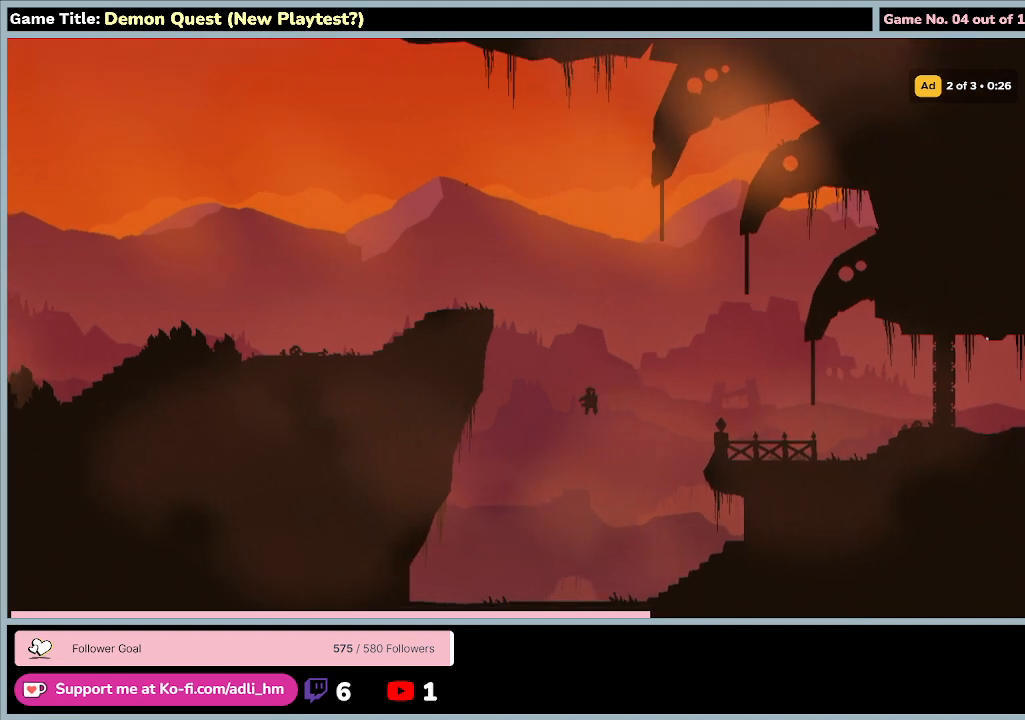
{"keys": ["right"], "events": [[467, "d", "up"]]}
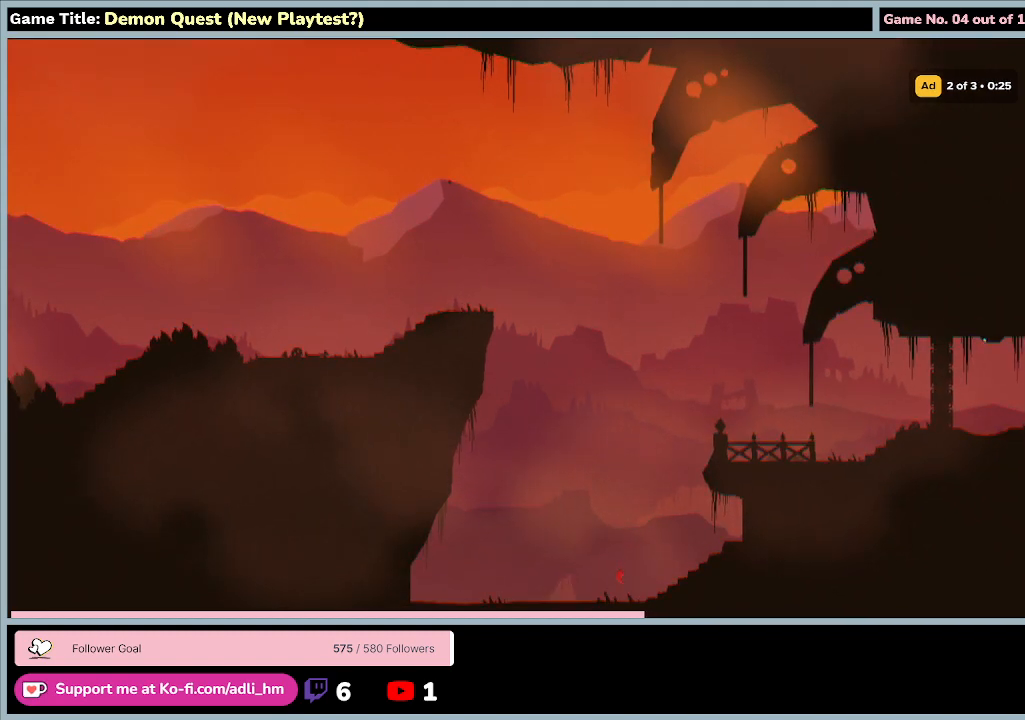
{"keys": [], "events": [[133, "right", "up"]]}
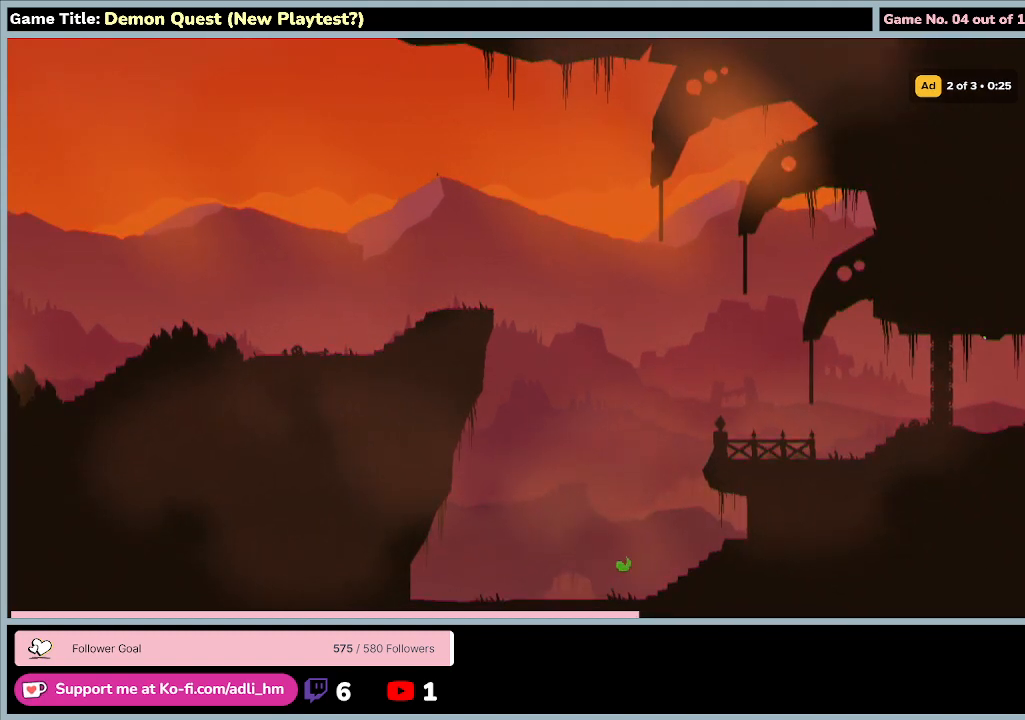
{"keys": [], "events": []}
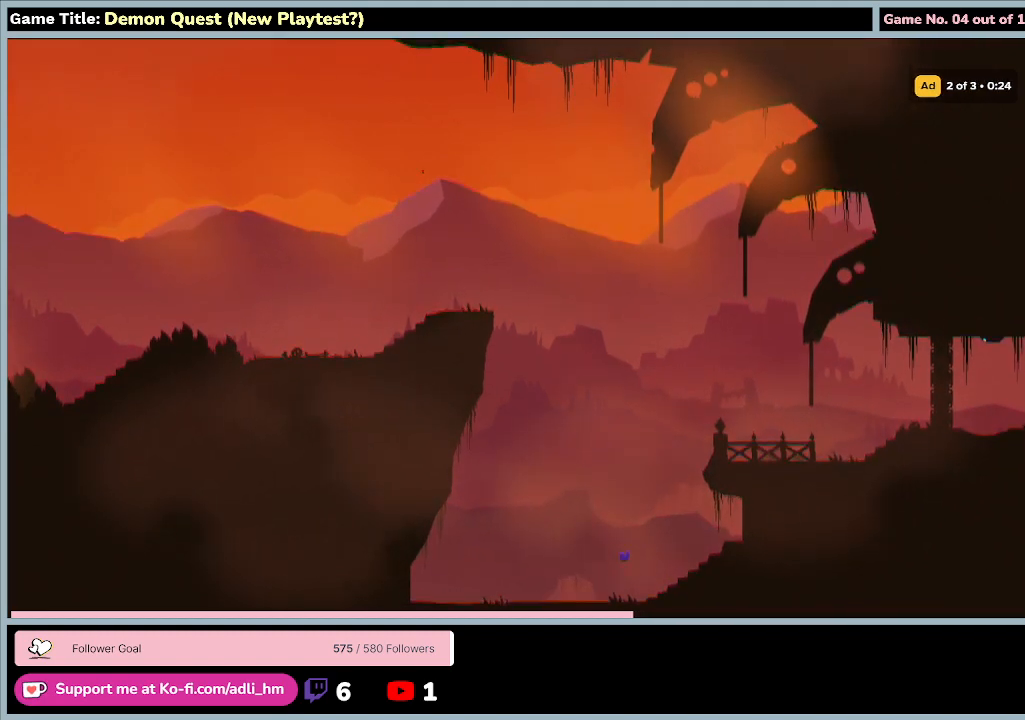
{"keys": [], "events": []}
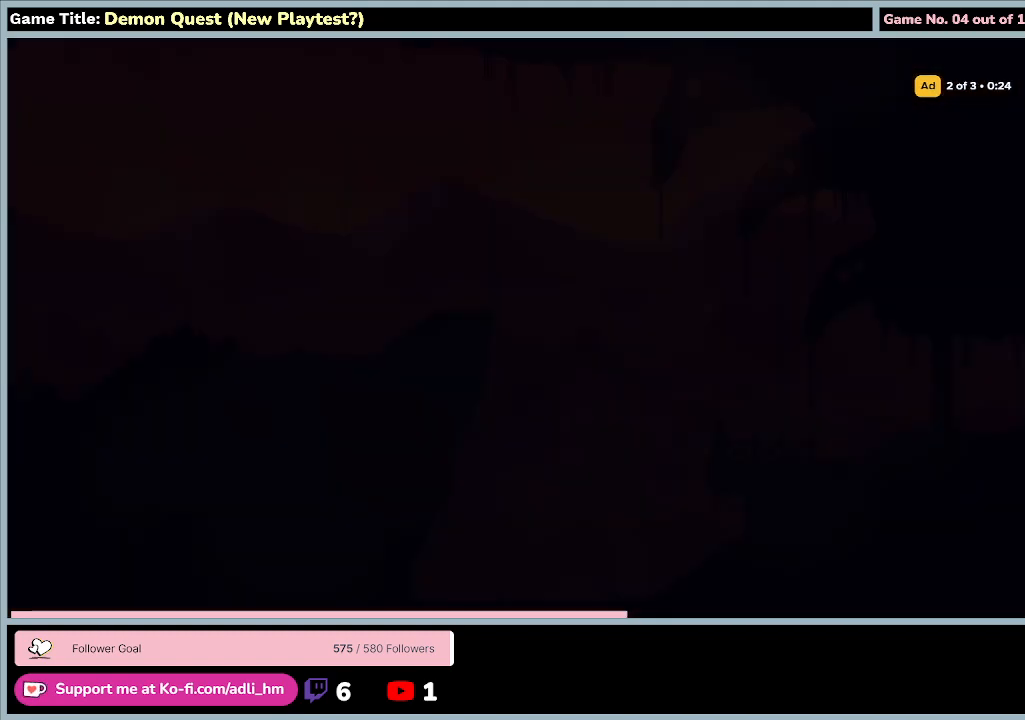
{"keys": [], "events": []}
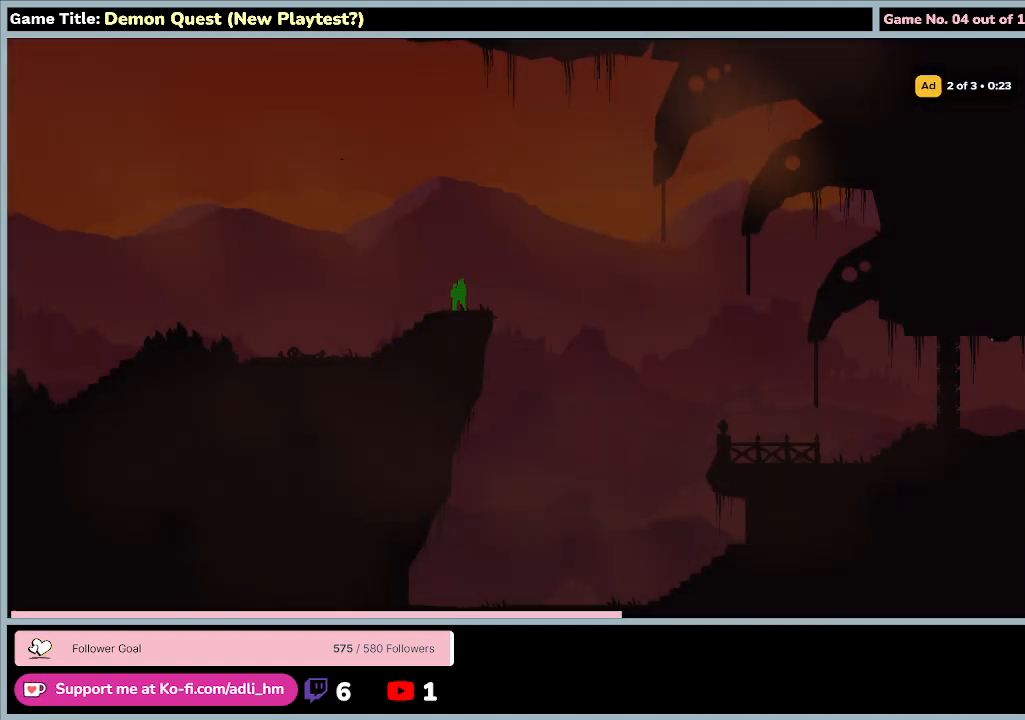
{"keys": [], "events": []}
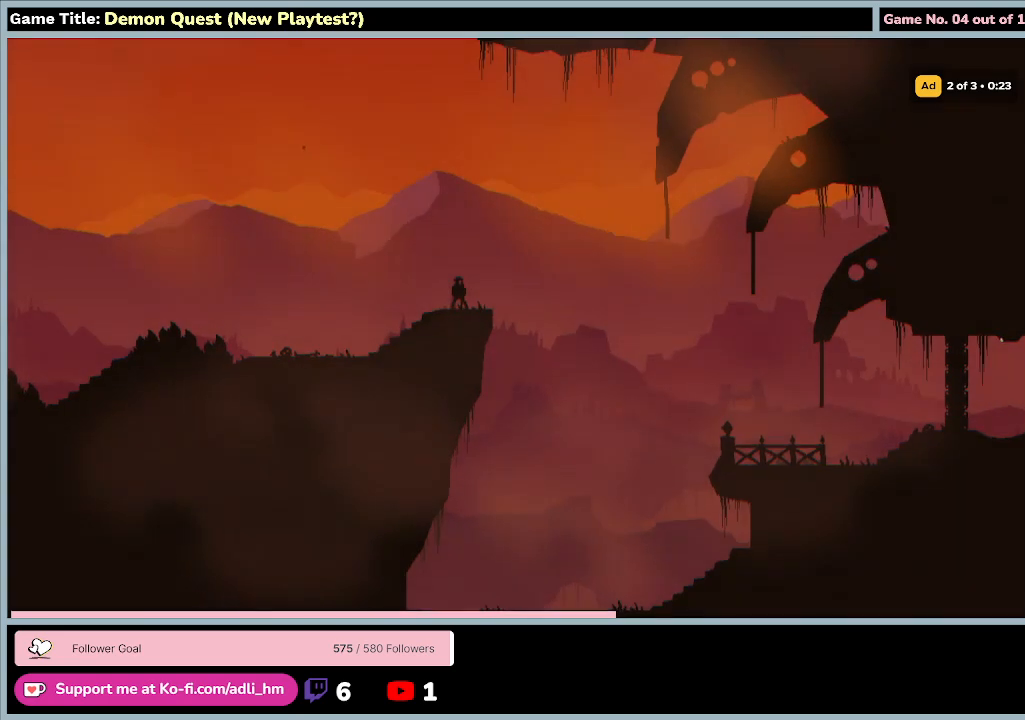
{"keys": ["left", "q"], "events": [[100, "q", "down"], [133, "left", "down"]]}
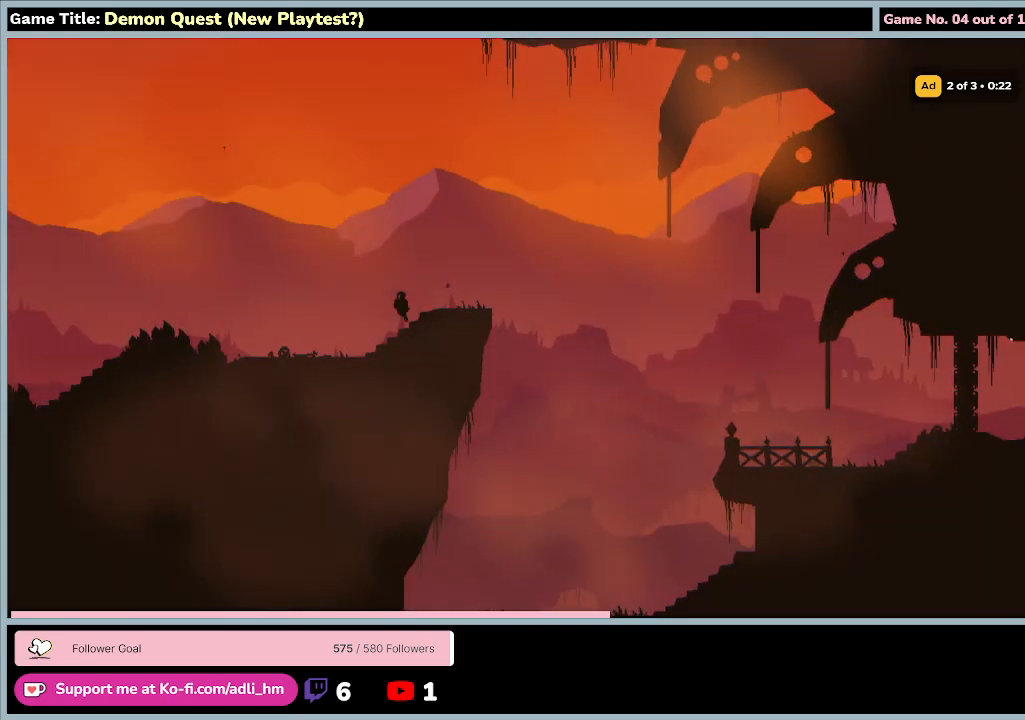
{"keys": ["left", "q"], "events": []}
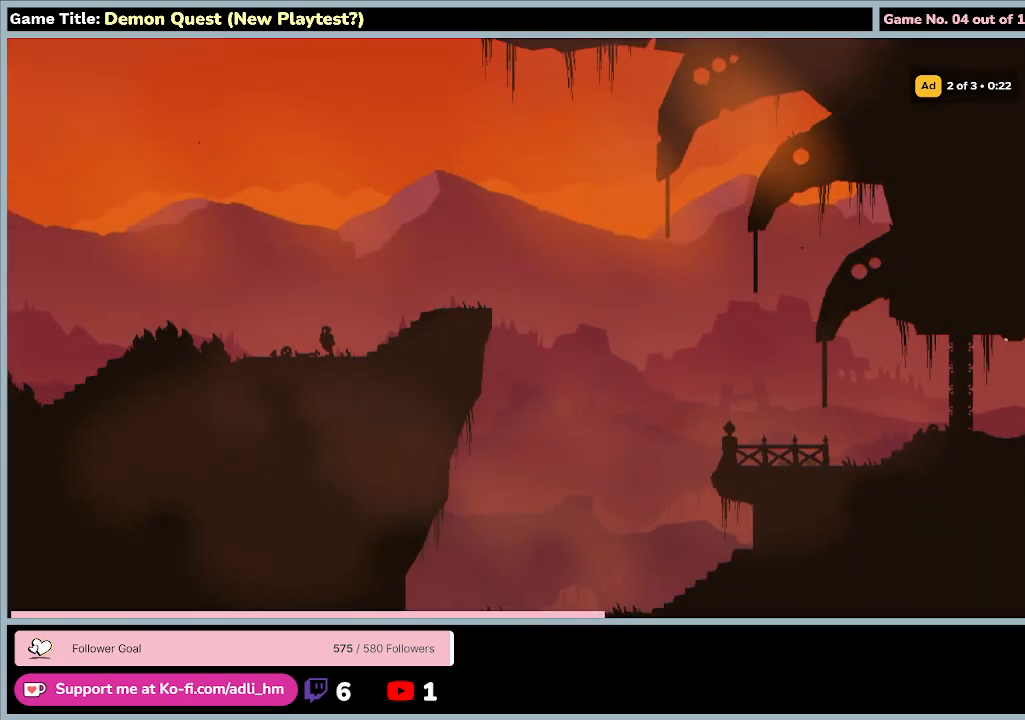
{"keys": ["left", "q"], "events": []}
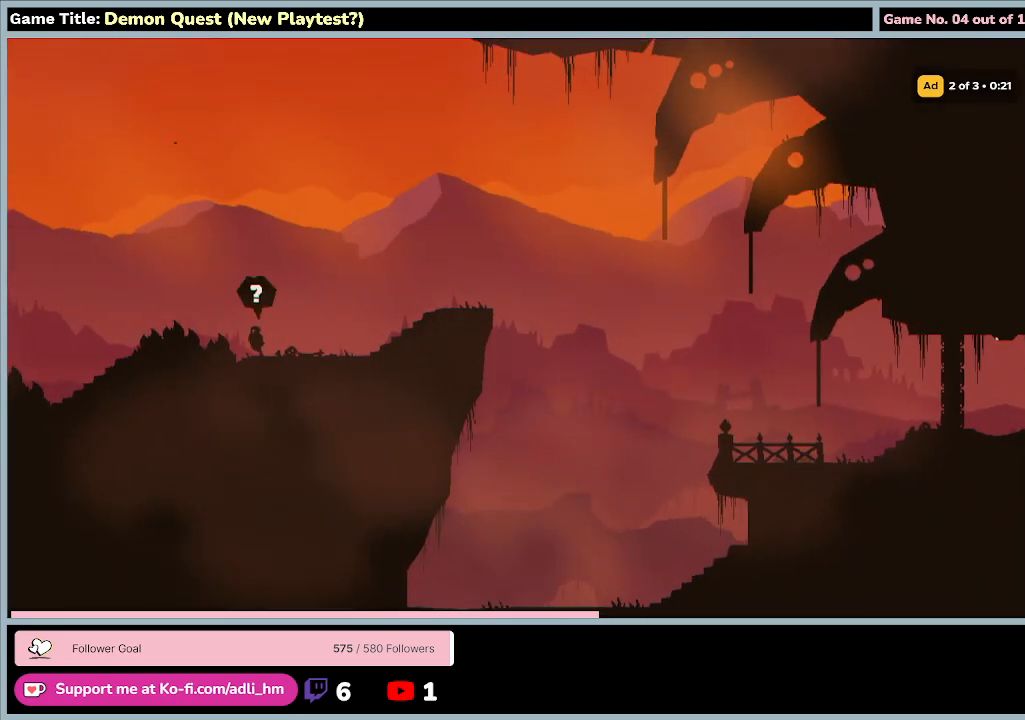
{"keys": ["left", "q"], "events": []}
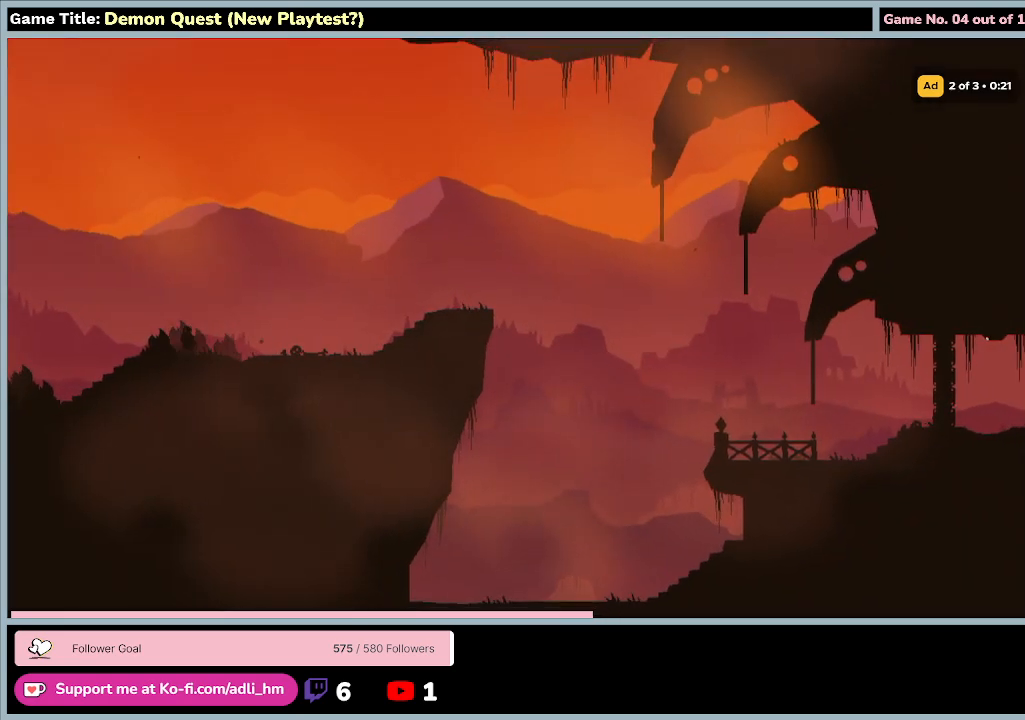
{"keys": ["left", "q"], "events": []}
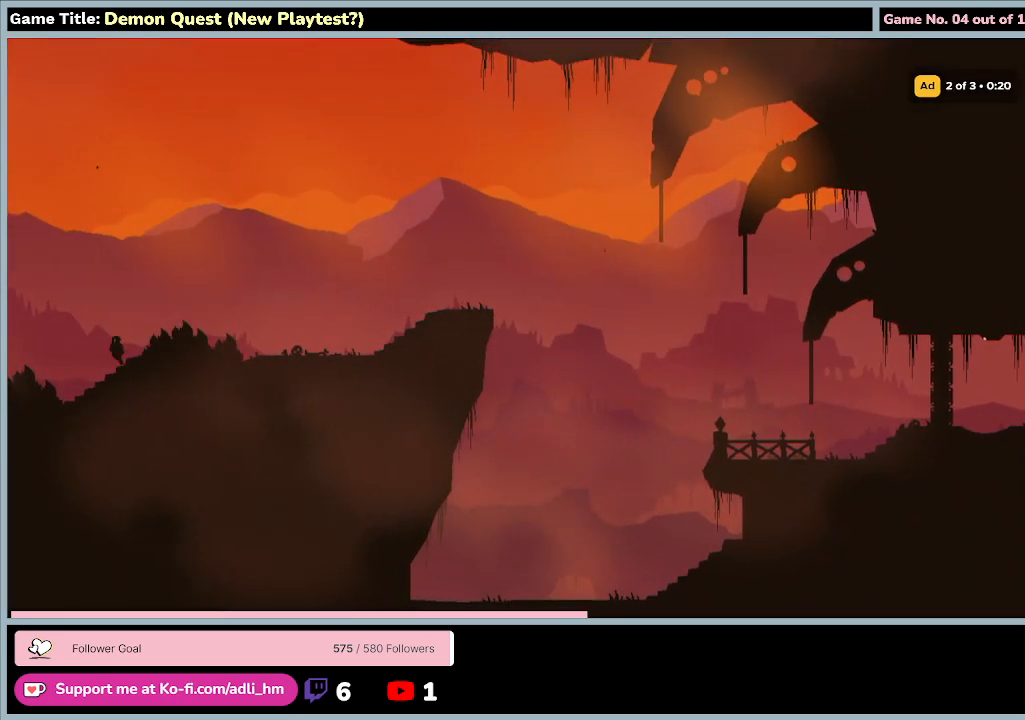
{"keys": ["left", "q"], "events": []}
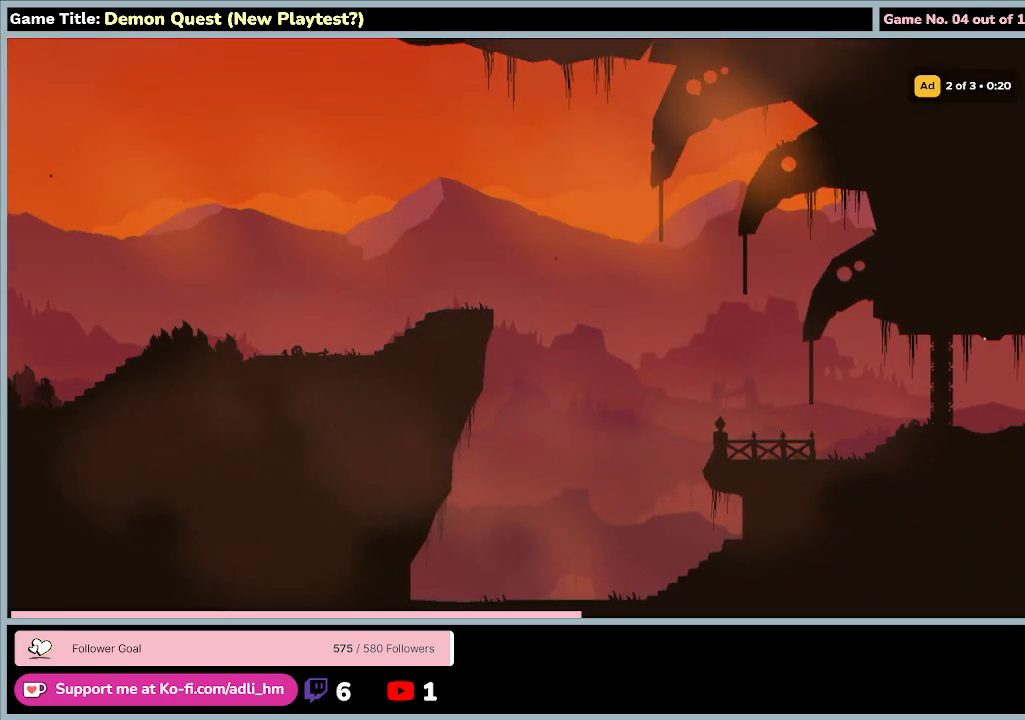
{"keys": ["left", "q"], "events": []}
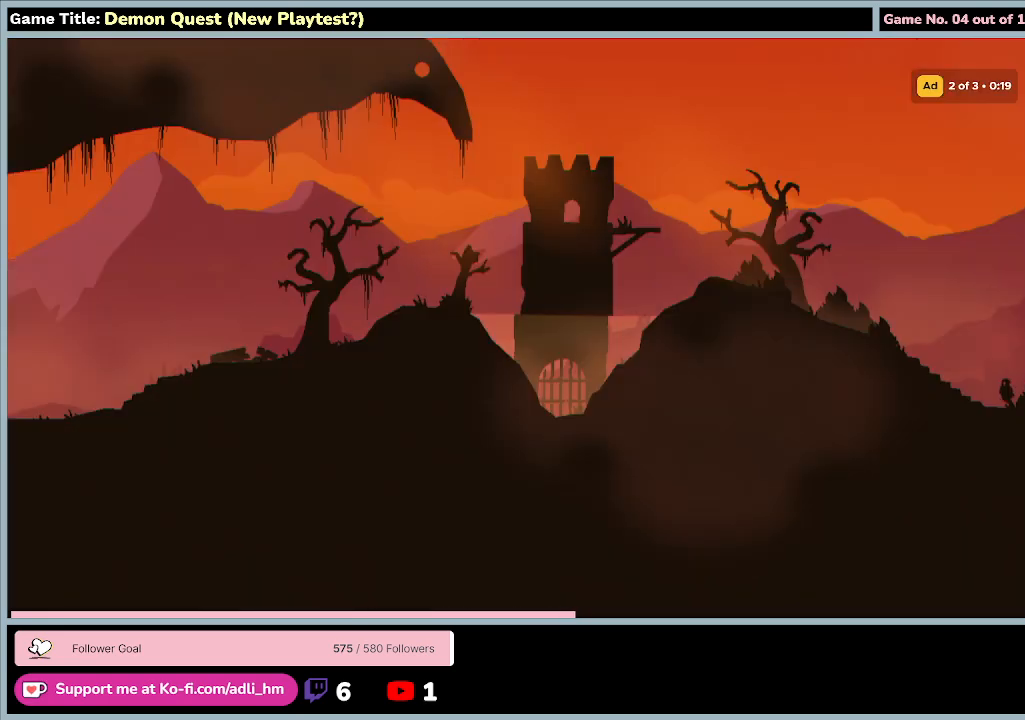
{"keys": ["left", "q"], "events": []}
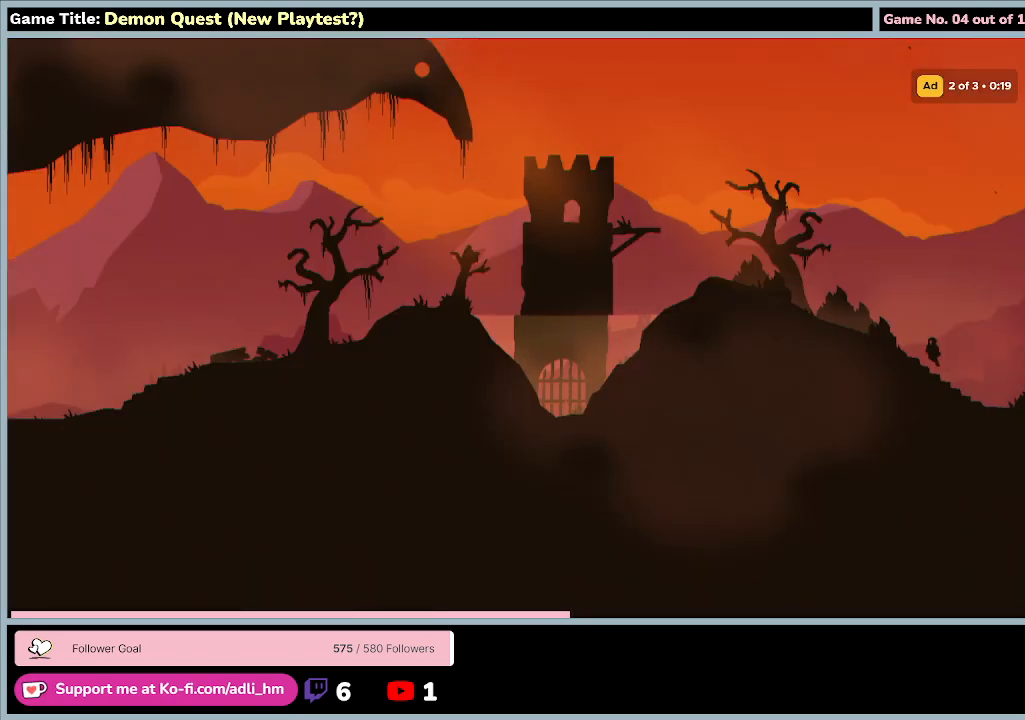
{"keys": ["left", "q"], "events": []}
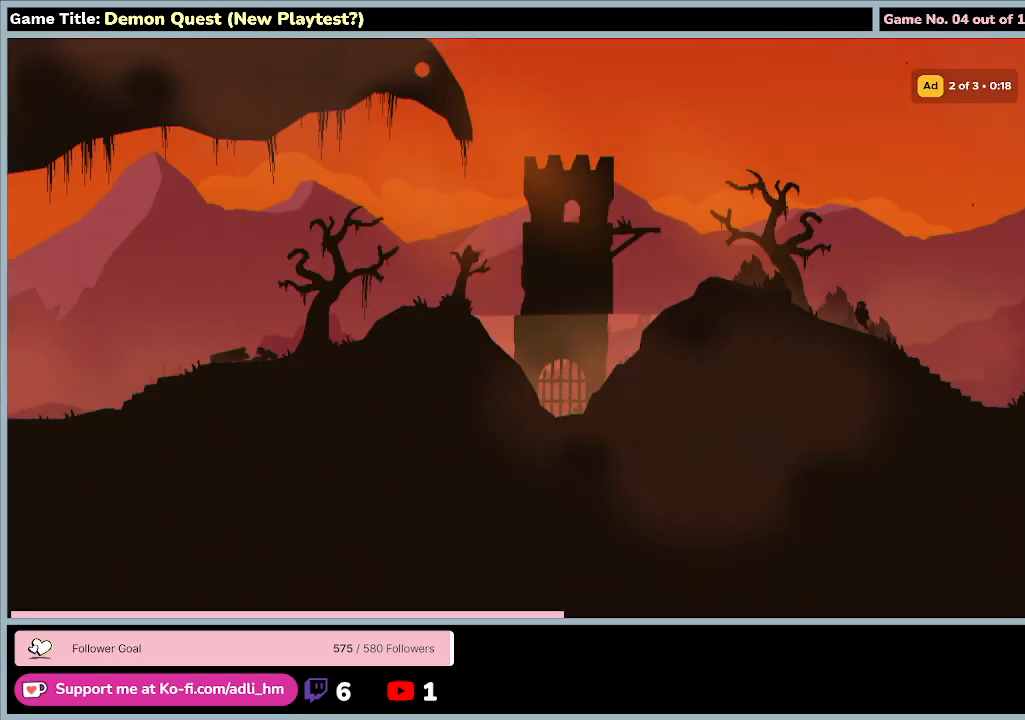
{"keys": ["left", "q"], "events": []}
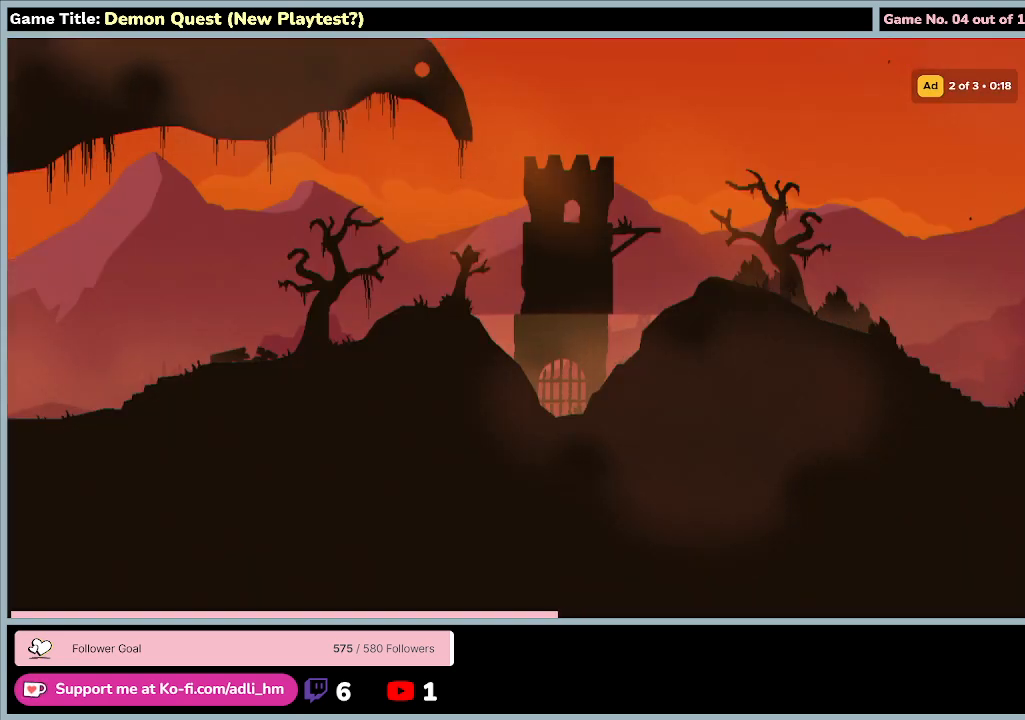
{"keys": ["left", "q"], "events": []}
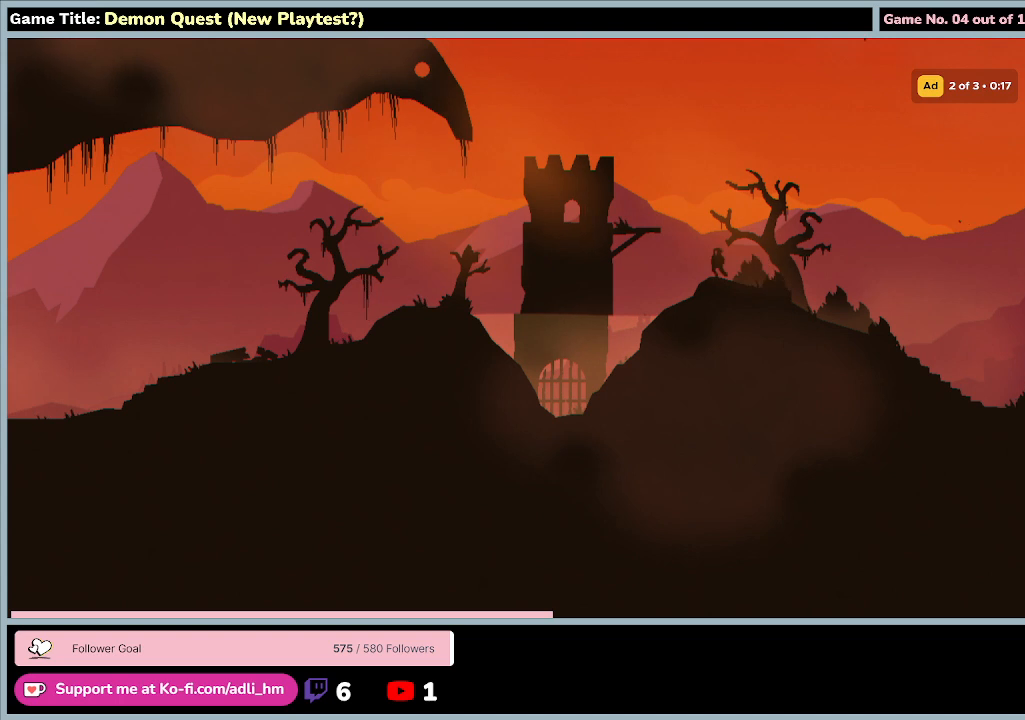
{"keys": ["left", "q"], "events": []}
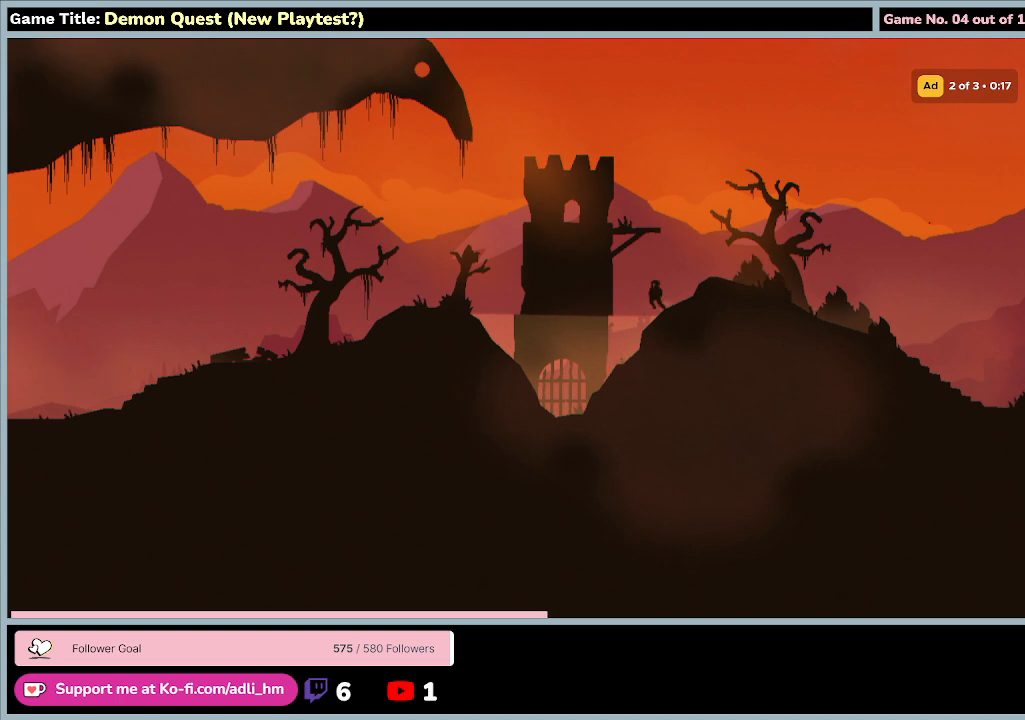
{"keys": ["left", "q"], "events": []}
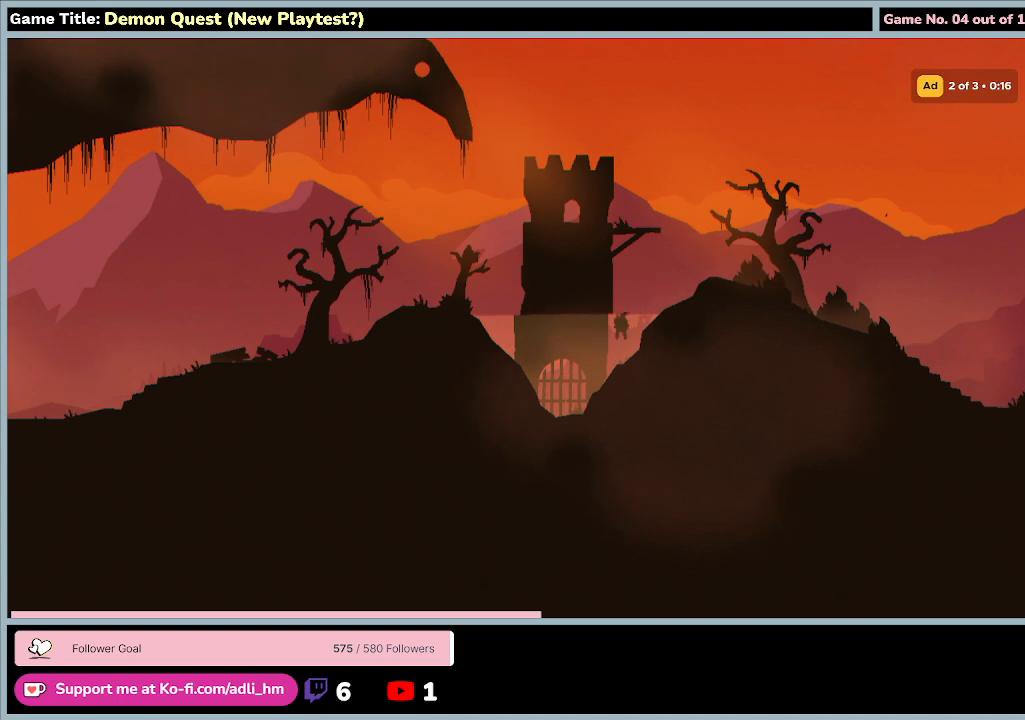
{"keys": ["left", "q"], "events": []}
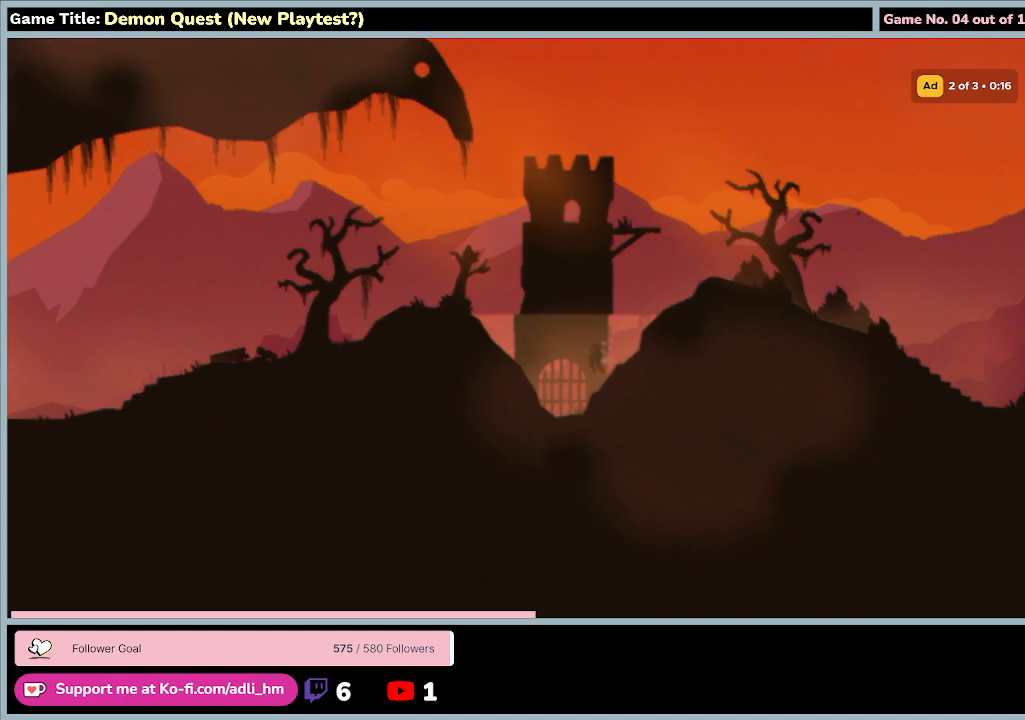
{"keys": ["left", "q"], "events": []}
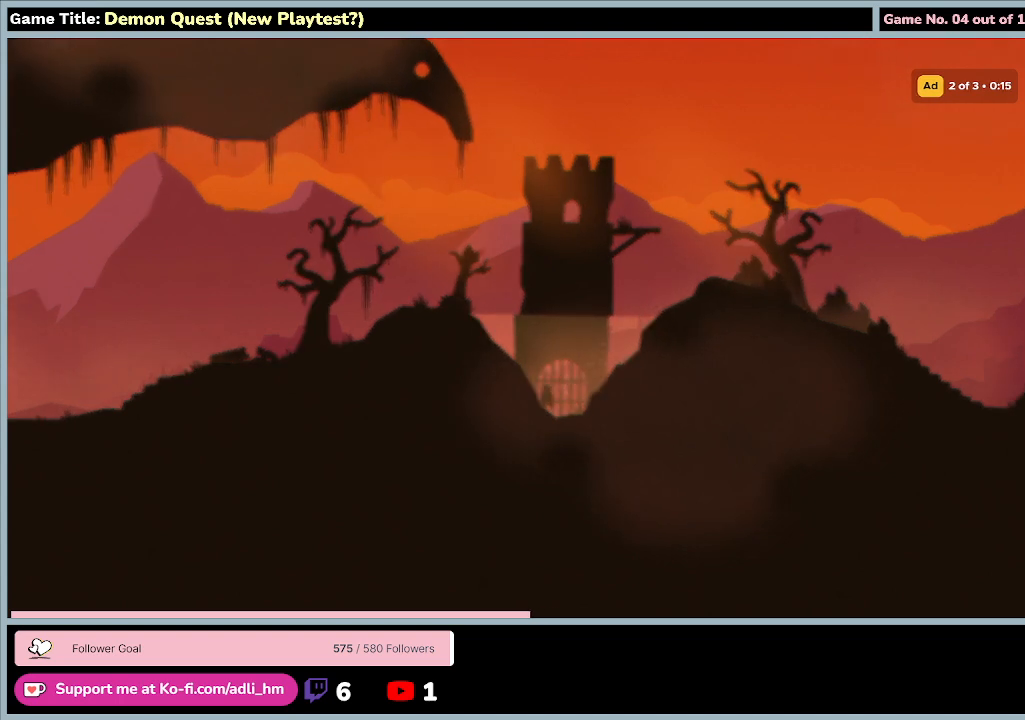
{"keys": ["left", "q"], "events": []}
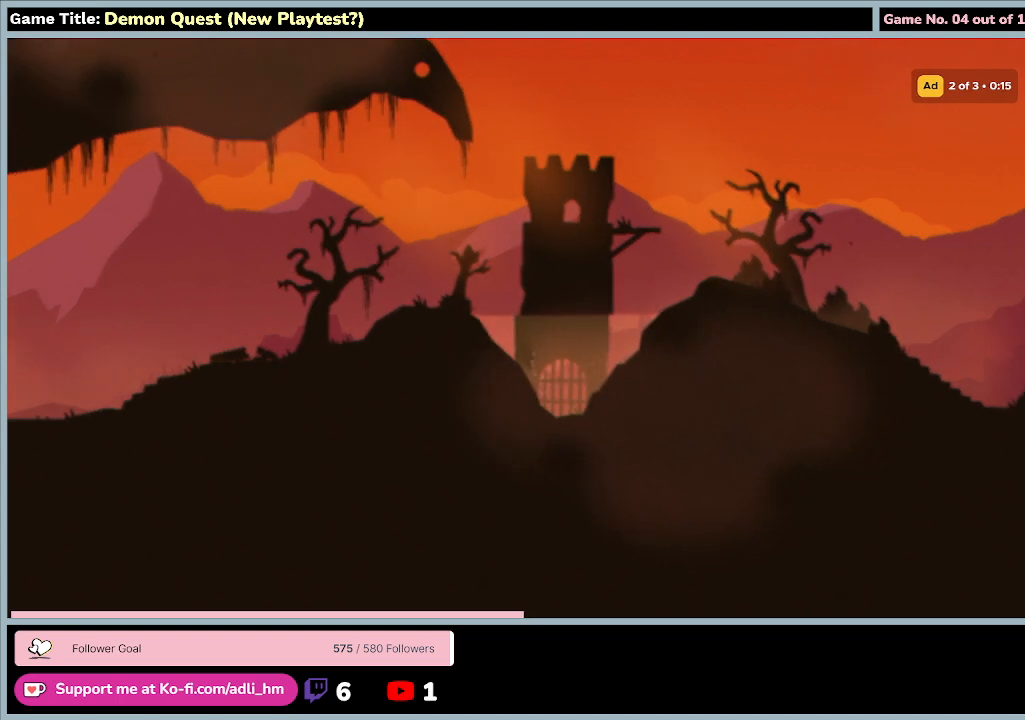
{"keys": ["left", "q"], "events": []}
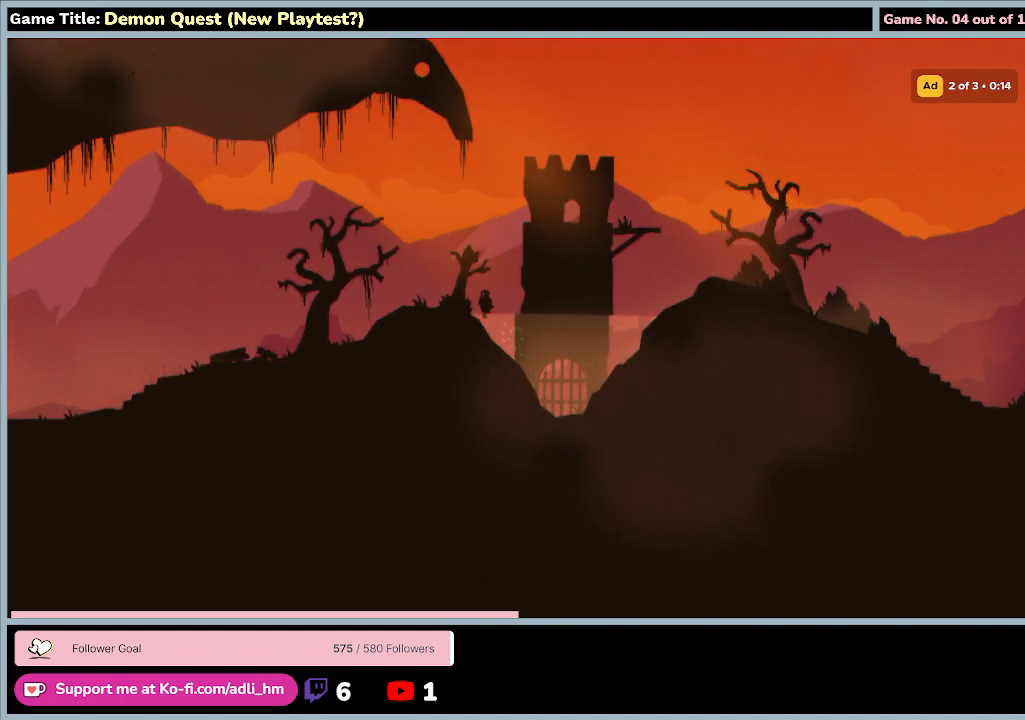
{"keys": ["left", "q"], "events": []}
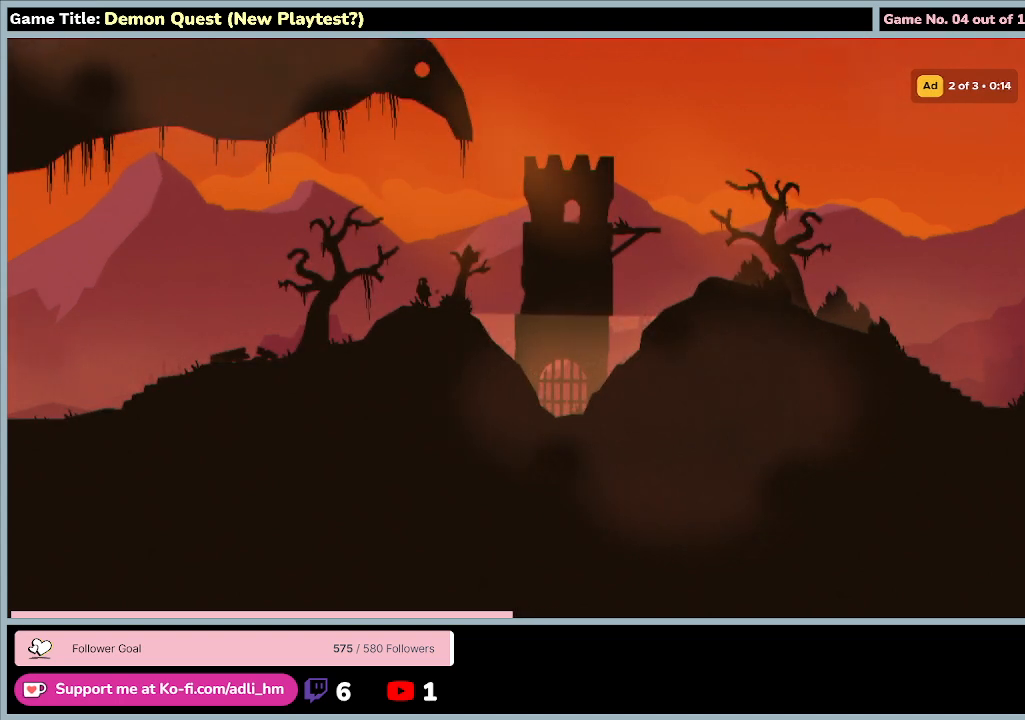
{"keys": [], "events": [[267, "q", "up"], [367, "left", "up"]]}
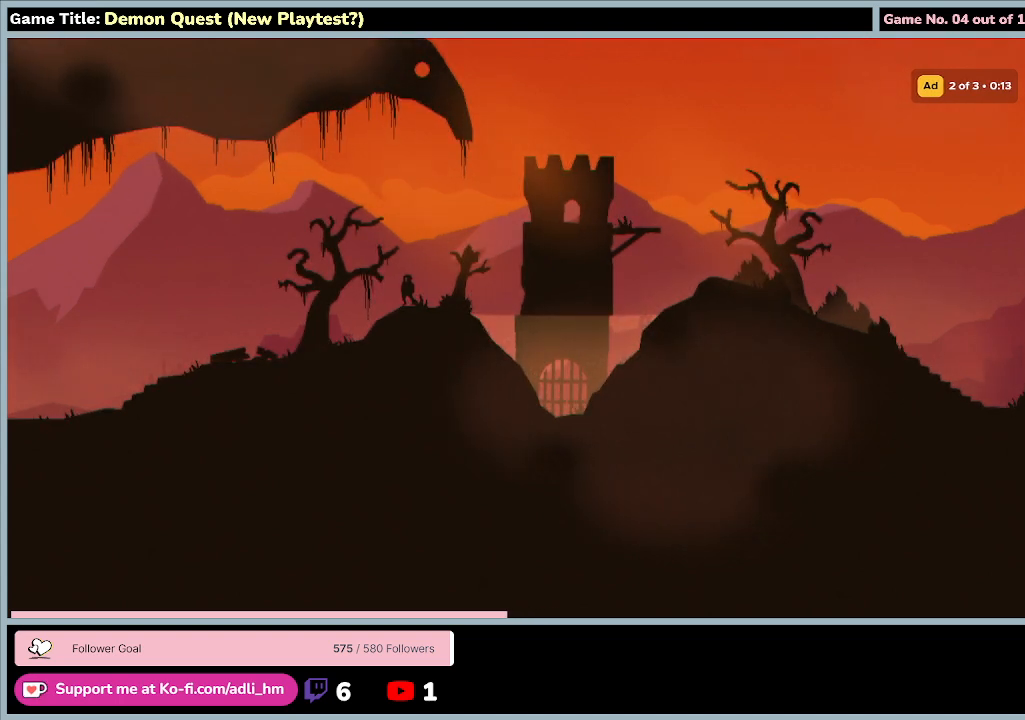
{"keys": ["left", "q"], "events": [[300, "q", "down"], [333, "left", "down"]]}
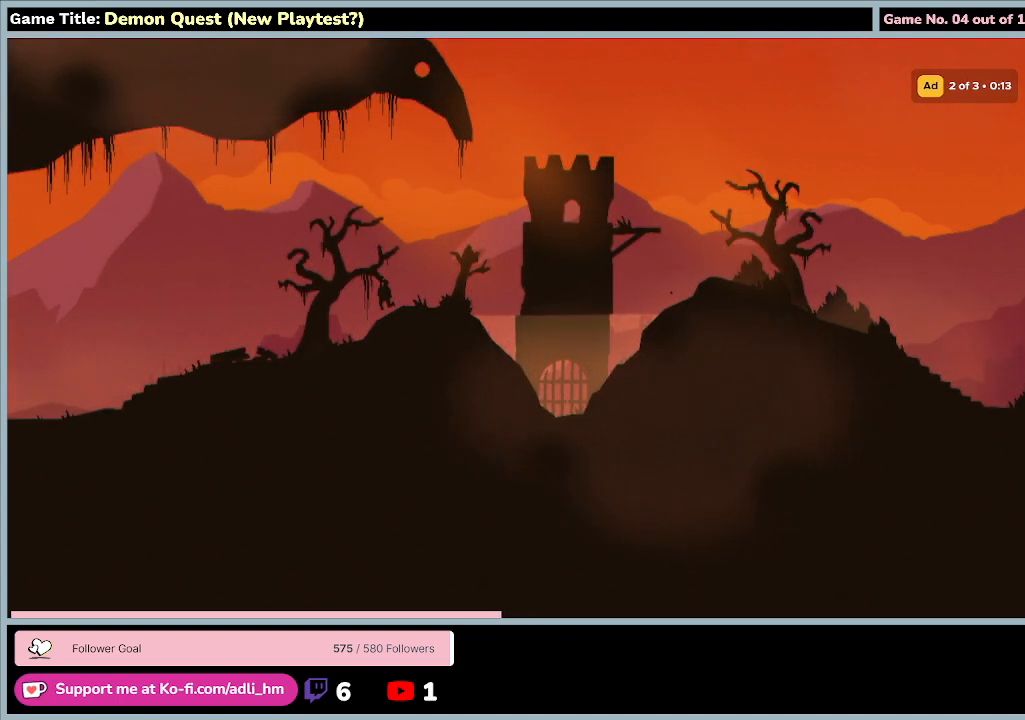
{"keys": ["left", "q"], "events": []}
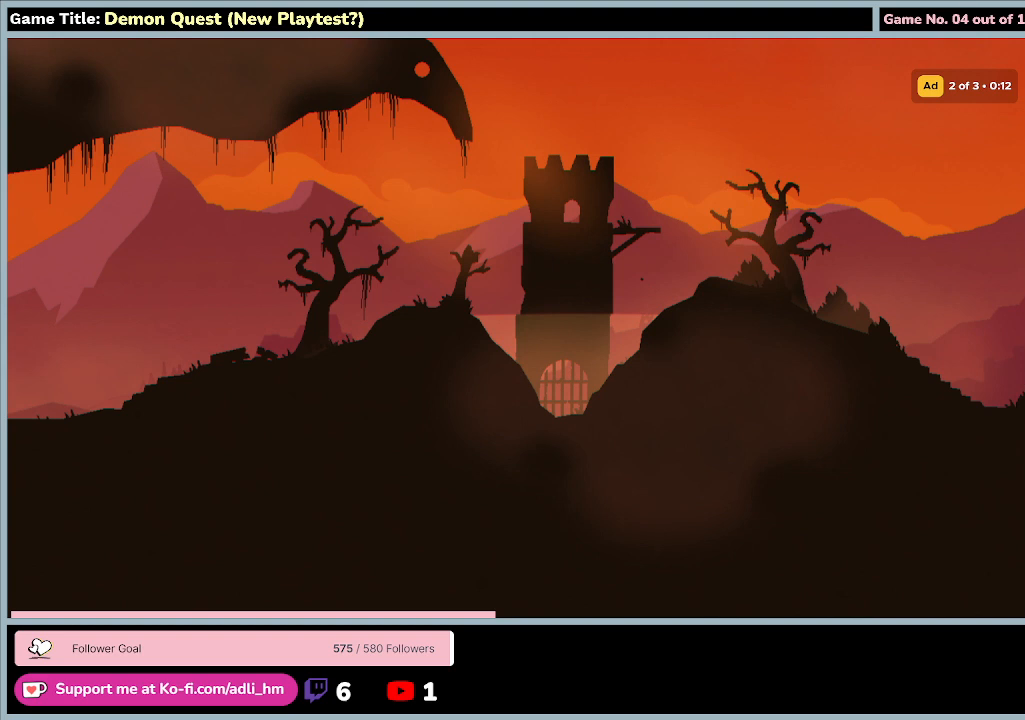
{"keys": ["left", "q"], "events": []}
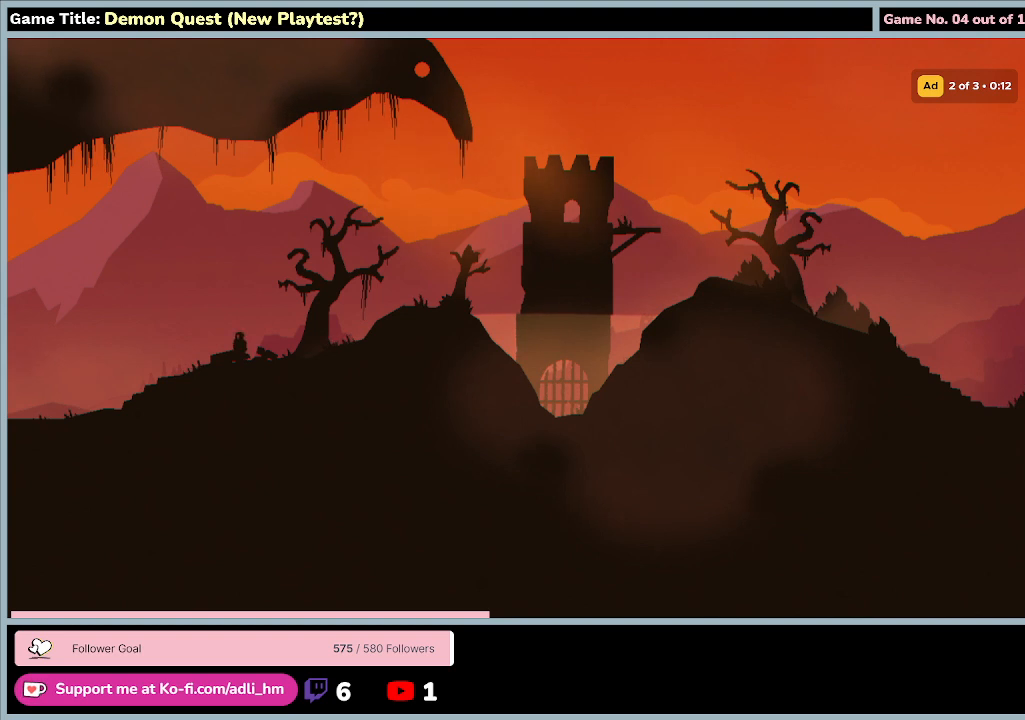
{"keys": ["left", "q"], "events": []}